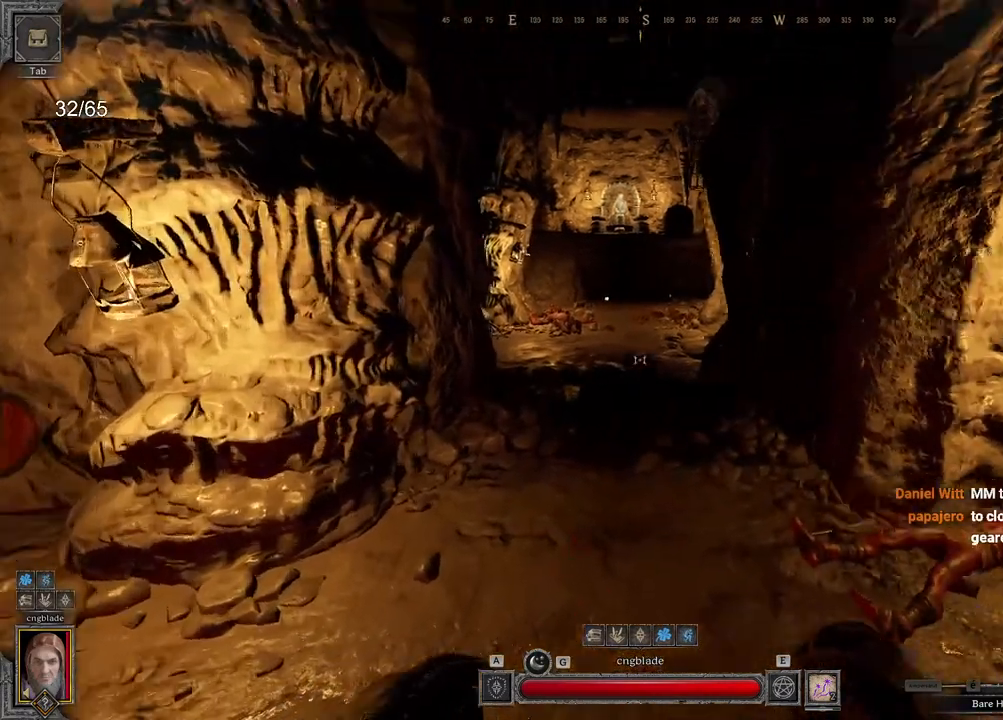
Gameplay with keyboard and mouse; each line is a JSON object with the keys and mouse buttons held at the frame after it. "events" lists presses ("down") and releases ("up") of "a", "ctrl", "d", "e", "q", "s", "shift", "space", "z", "mouse_left", "mouse_wheel", "mouse_right", "mouse_mb4" and "mouse_mb5" between this image and that frame as [ms after this image, input, new state], when the widget could be followed in between. "mouse_left", "mouse_wheel", "mouse_right", "mouse_mb4", "mouse_mb5" = the "left", "wheel", "right", "mb4", "mb5" buttons of the "mouse" list. No other keys are recorded. "wheel" means that the mouse wheel is clicked or scrolled. Mouse movement is not recorded.
{"keys": [], "mouse": [], "events": [[17, "mouse_left", "up"], [150, "s", "up"], [300, "d", "up"]]}
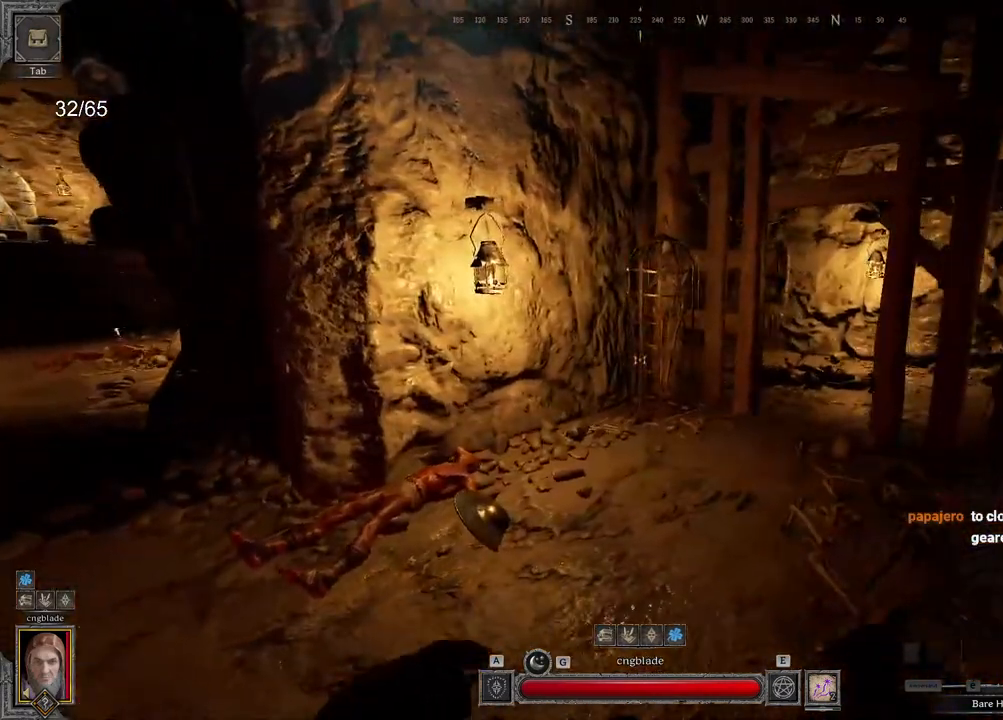
{"keys": [], "mouse": [], "events": []}
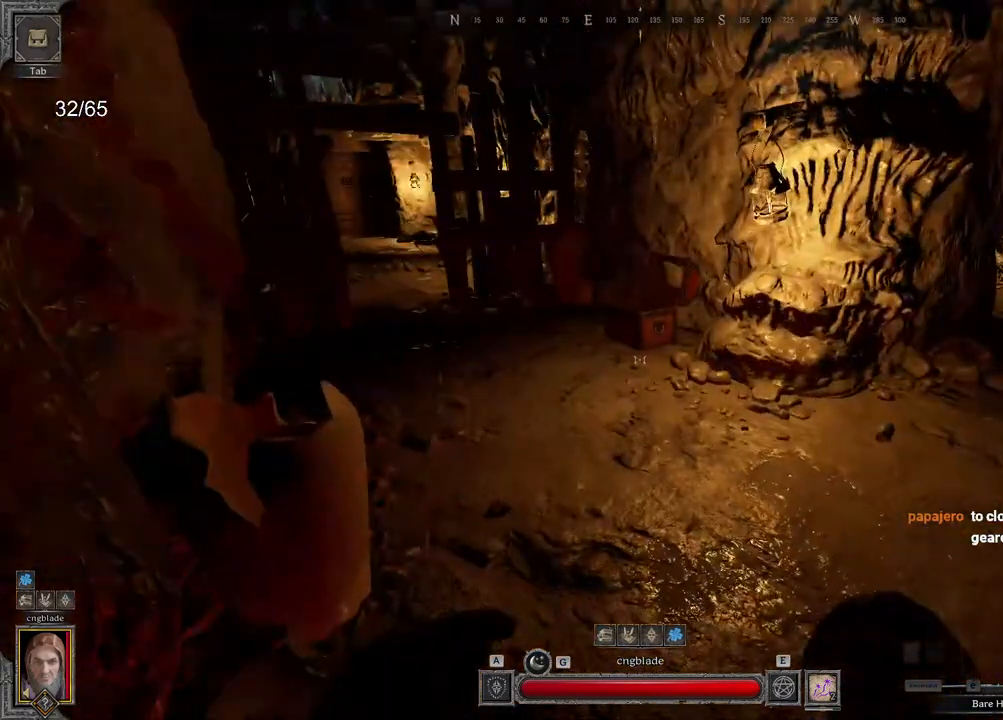
{"keys": [], "mouse": [], "events": []}
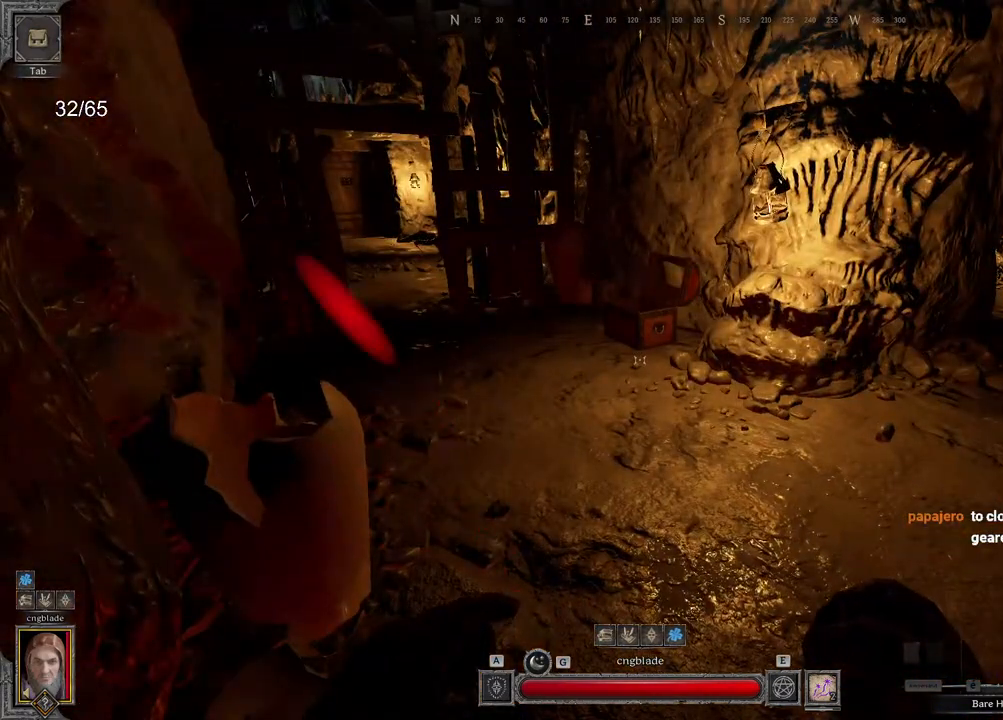
{"keys": ["shift"], "mouse": [], "events": [[200, "shift", "down"]]}
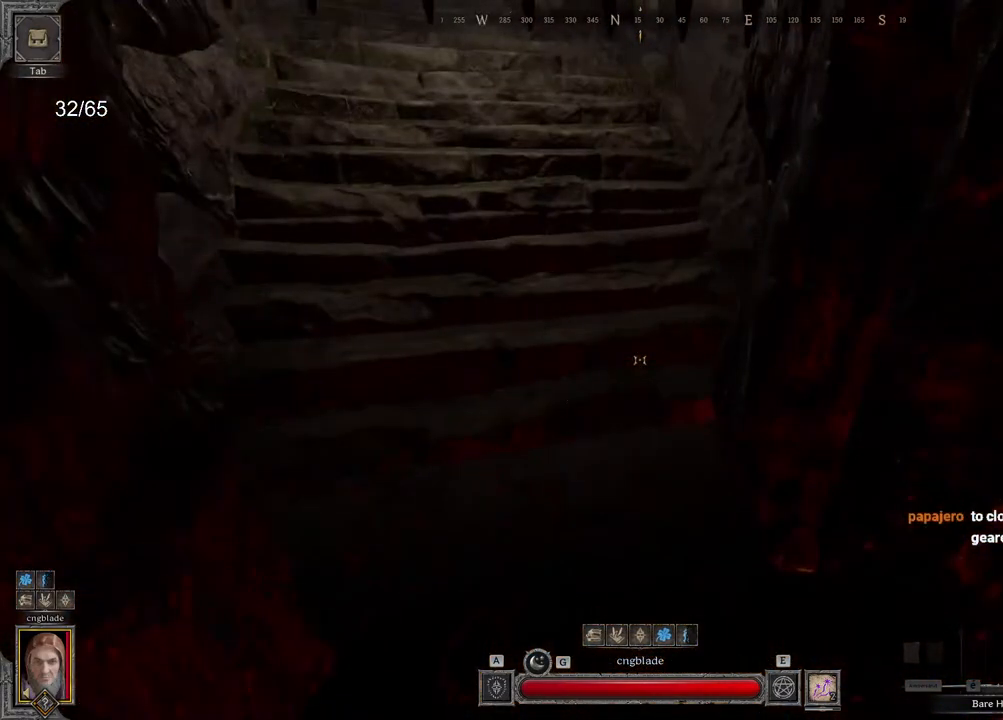
{"keys": ["shift"], "mouse": [], "events": [[83, "z", "down"], [383, "z", "up"]]}
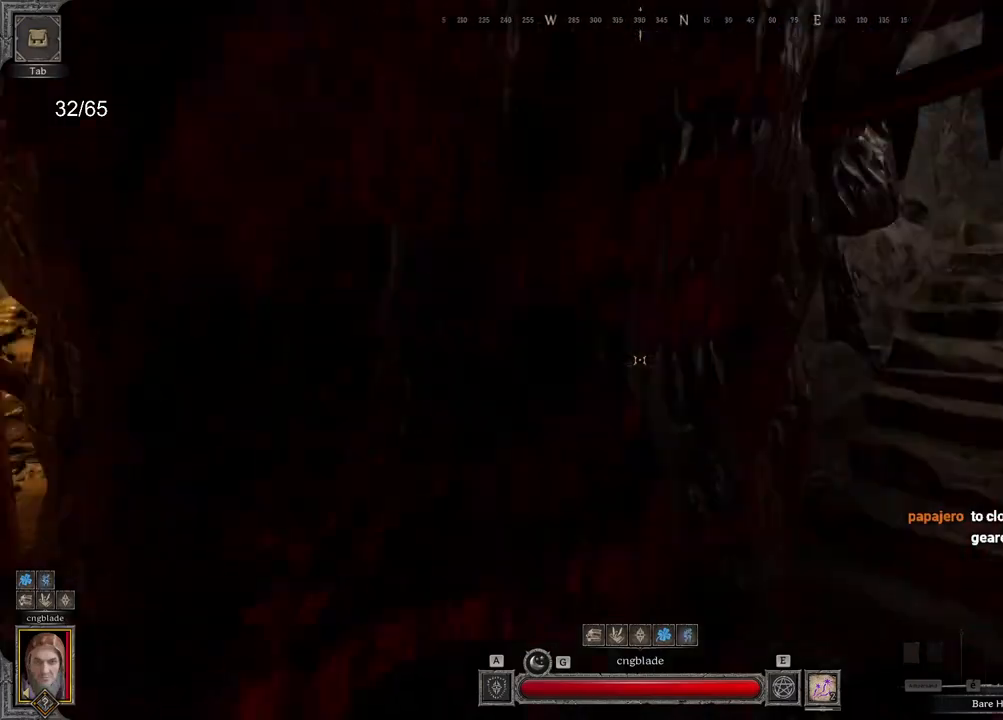
{"keys": ["shift"], "mouse": [], "events": []}
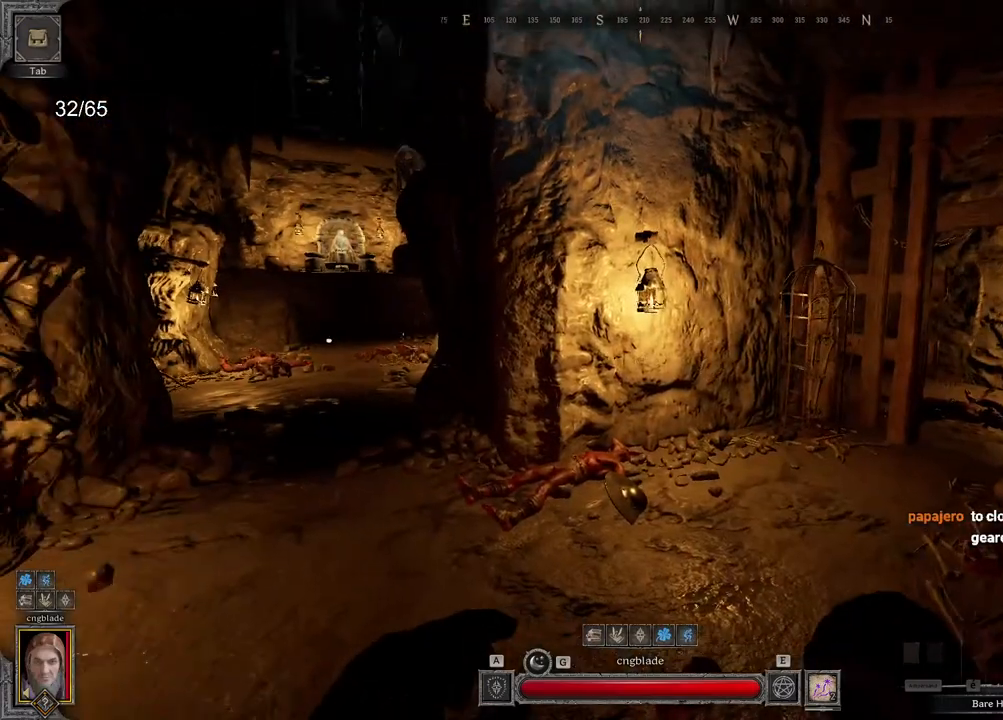
{"keys": ["shift", "z"], "mouse": [], "events": [[317, "z", "down"]]}
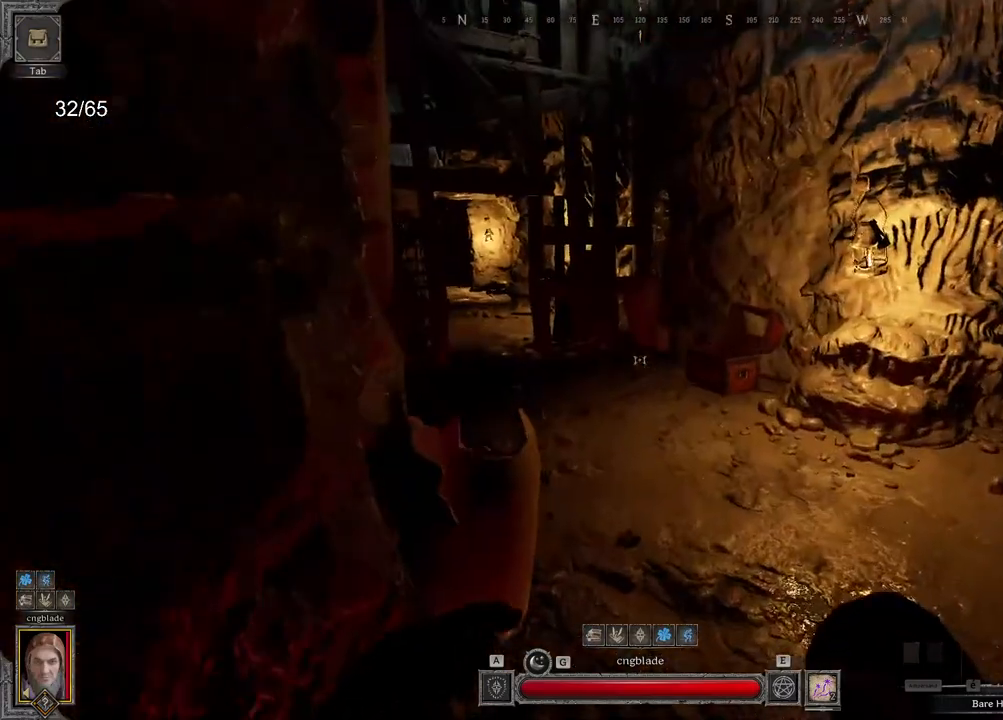
{"keys": ["shift"], "mouse": [], "events": [[283, "z", "up"]]}
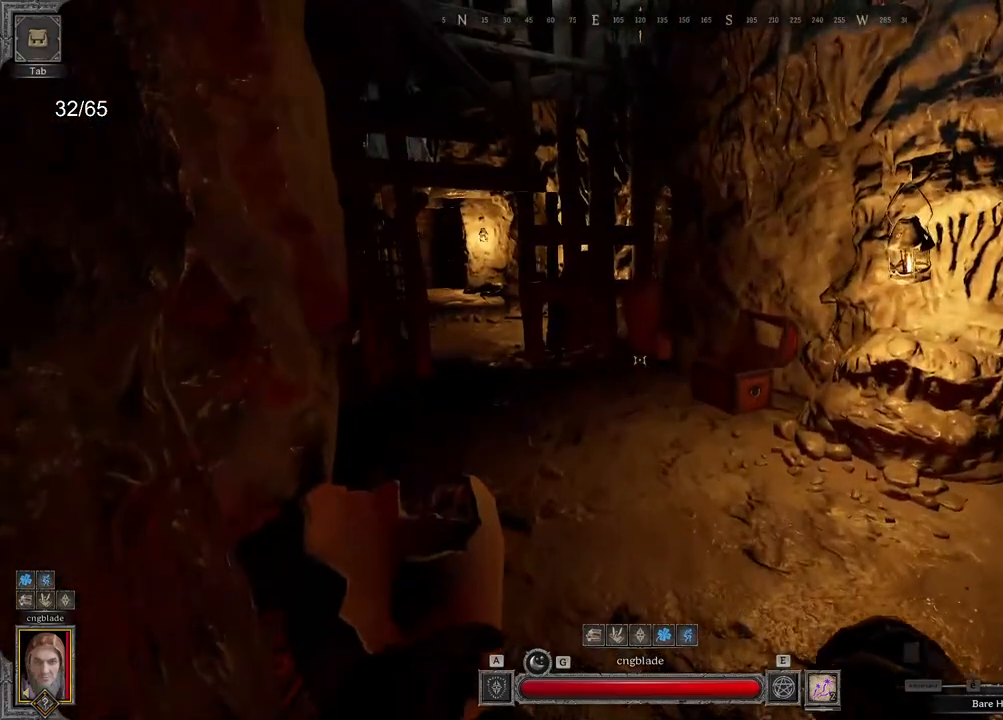
{"keys": [], "mouse": [], "events": [[233, "shift", "up"]]}
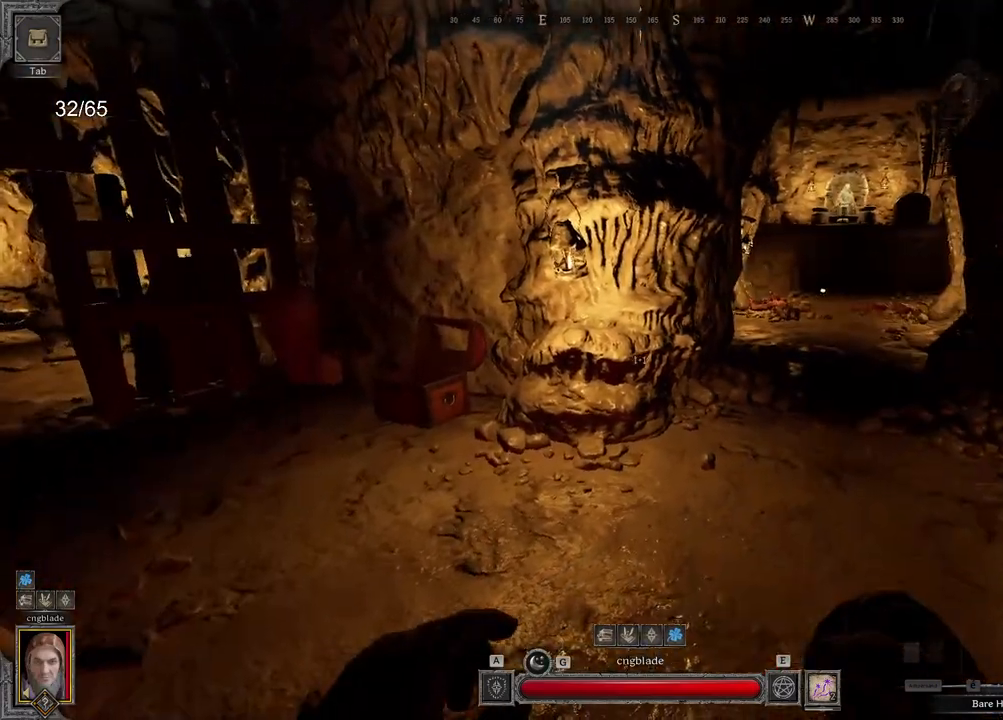
{"keys": [], "mouse": [], "events": []}
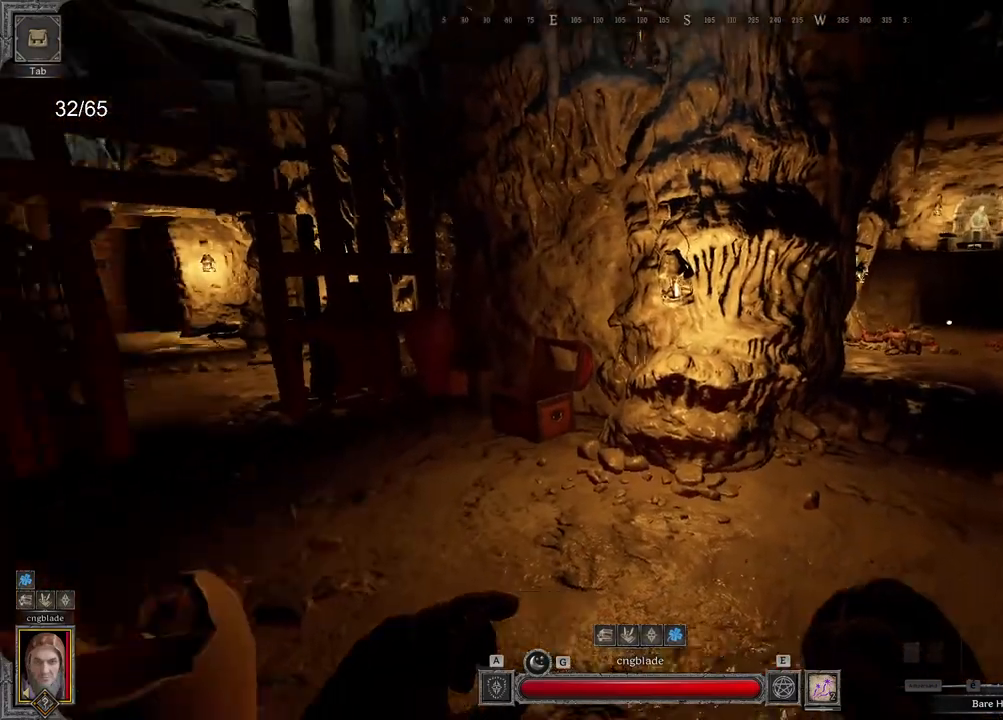
{"keys": [], "mouse": []}
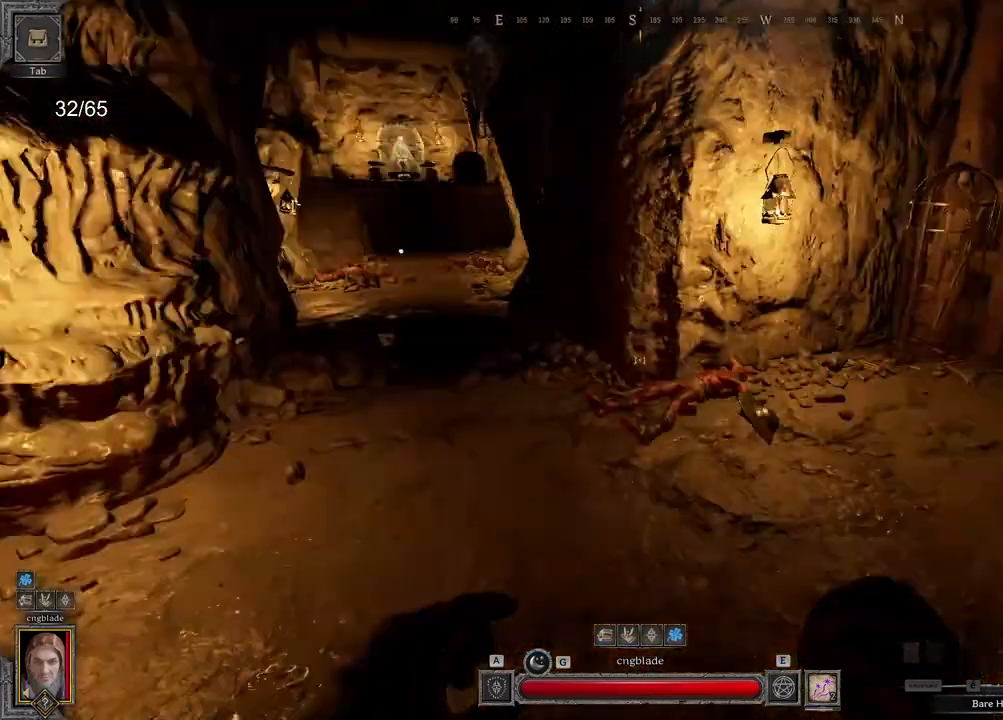
{"keys": ["q", "shift", "z"], "mouse": [], "events": [[33, "d", "down"], [133, "shift", "down"], [400, "d", "up"], [417, "z", "down"], [500, "q", "down"]]}
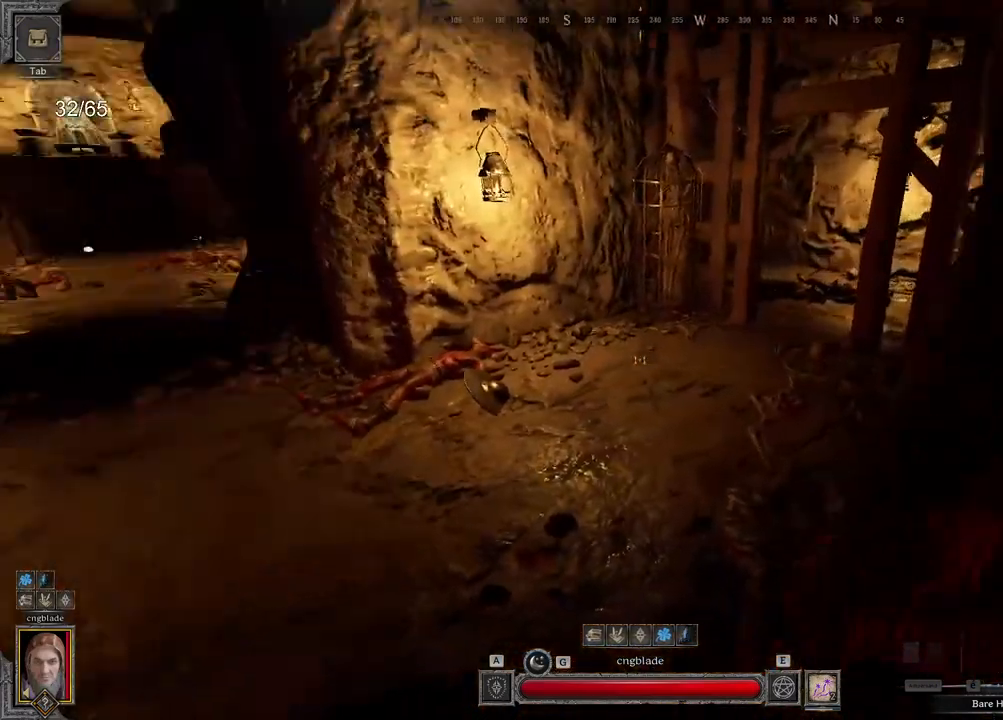
{"keys": ["d", "shift"], "mouse": [], "events": [[33, "mouse_left", "down"], [50, "mouse_left", "up"], [350, "a", "down"], [350, "d", "down"], [350, "q", "up"], [417, "z", "up"], [467, "a", "up"]]}
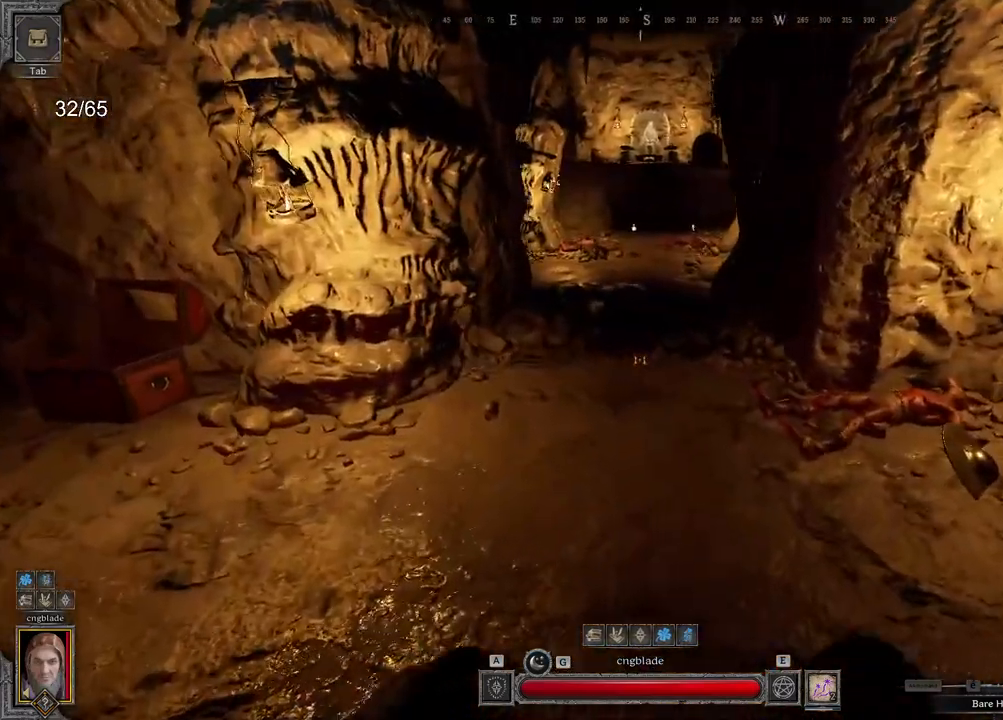
{"keys": ["q", "shift"], "mouse": [], "events": [[250, "s", "down"], [333, "d", "up"], [400, "q", "down"], [483, "s", "up"]]}
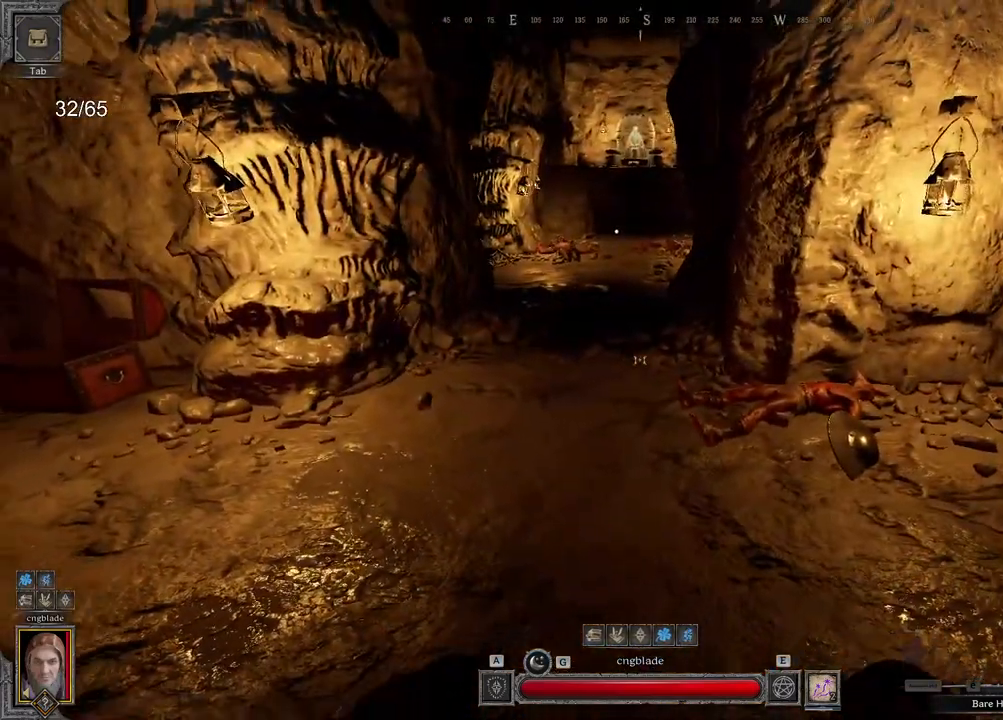
{"keys": ["d", "shift"], "mouse": [], "events": [[317, "d", "down"], [317, "q", "up"], [483, "a", "down"], [500, "a", "up"]]}
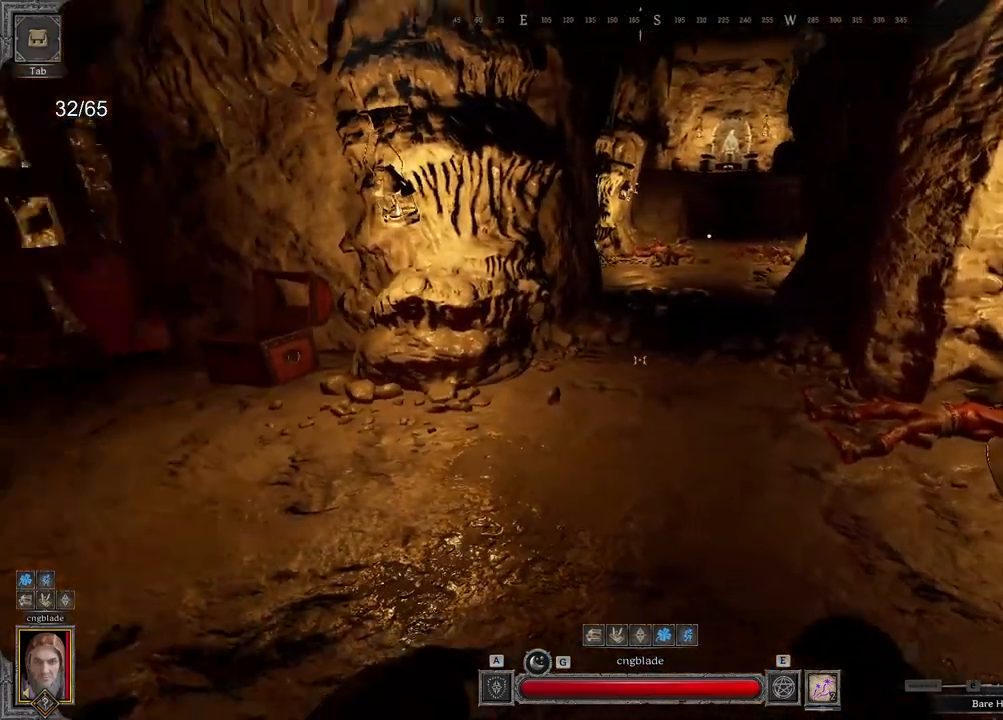
{"keys": ["q", "shift"], "mouse": [], "events": [[317, "d", "up"], [350, "q", "down"]]}
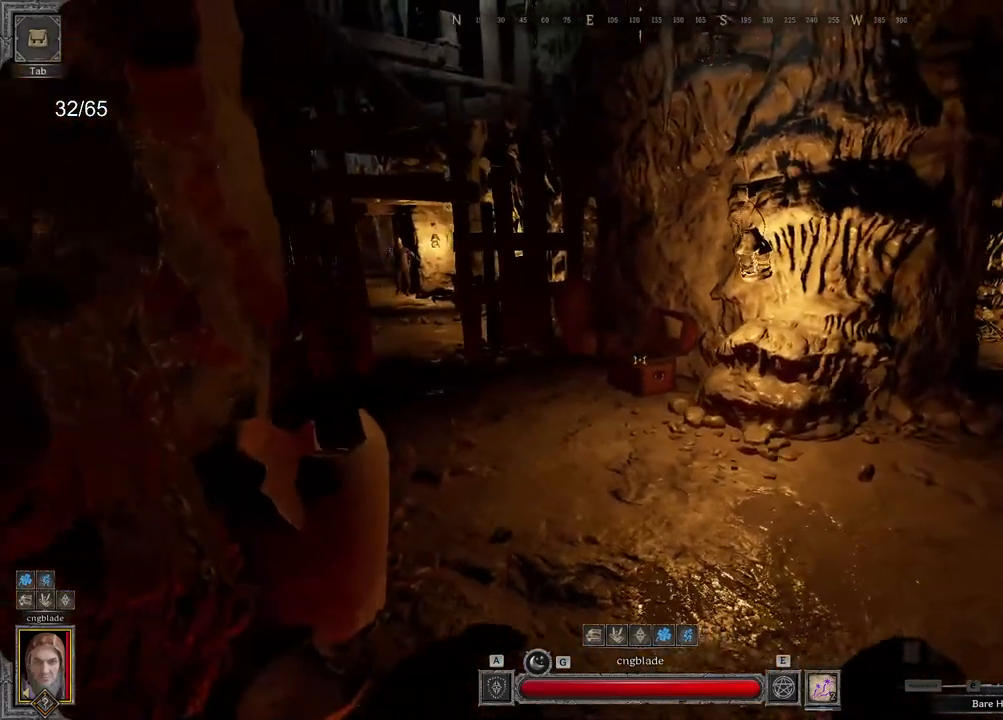
{"keys": ["q"], "mouse": ["right"], "events": [[83, "shift", "up"], [183, "q", "up"], [267, "mouse_right", "down"], [467, "q", "down"]]}
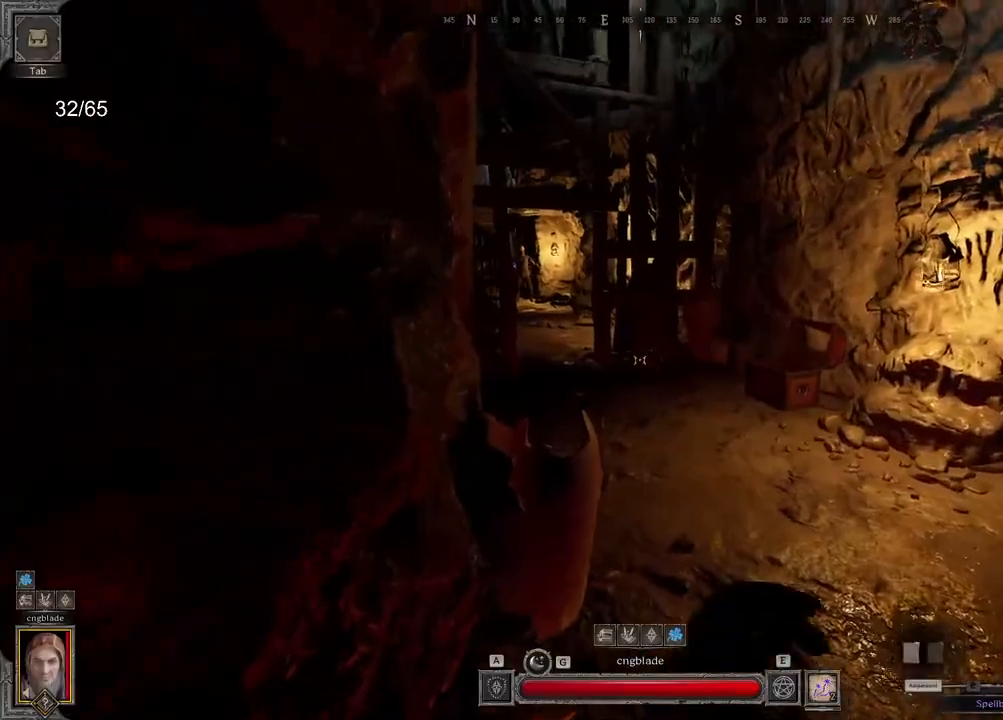
{"keys": ["e"], "mouse": []}
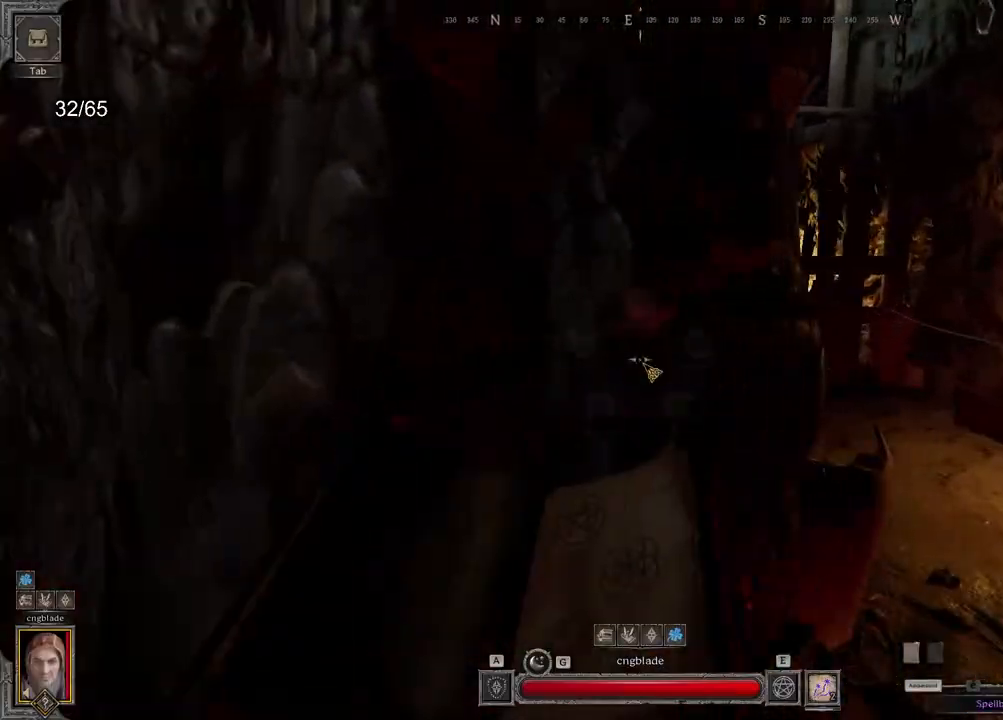
{"keys": ["d"], "mouse": ["right"], "events": [[150, "e", "up"], [167, "mouse_right", "down"], [267, "d", "down"]]}
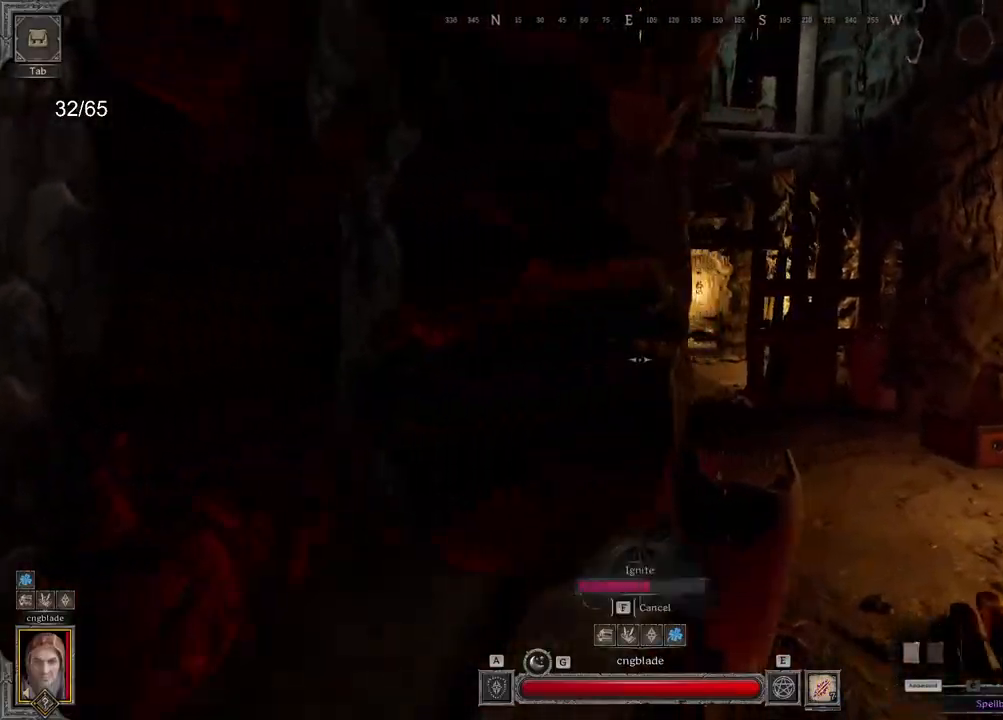
{"keys": ["d", "z"], "mouse": [], "events": [[67, "mouse_wheel", "down"], [167, "mouse_wheel", "up"], [217, "mouse_right", "up"], [483, "z", "down"]]}
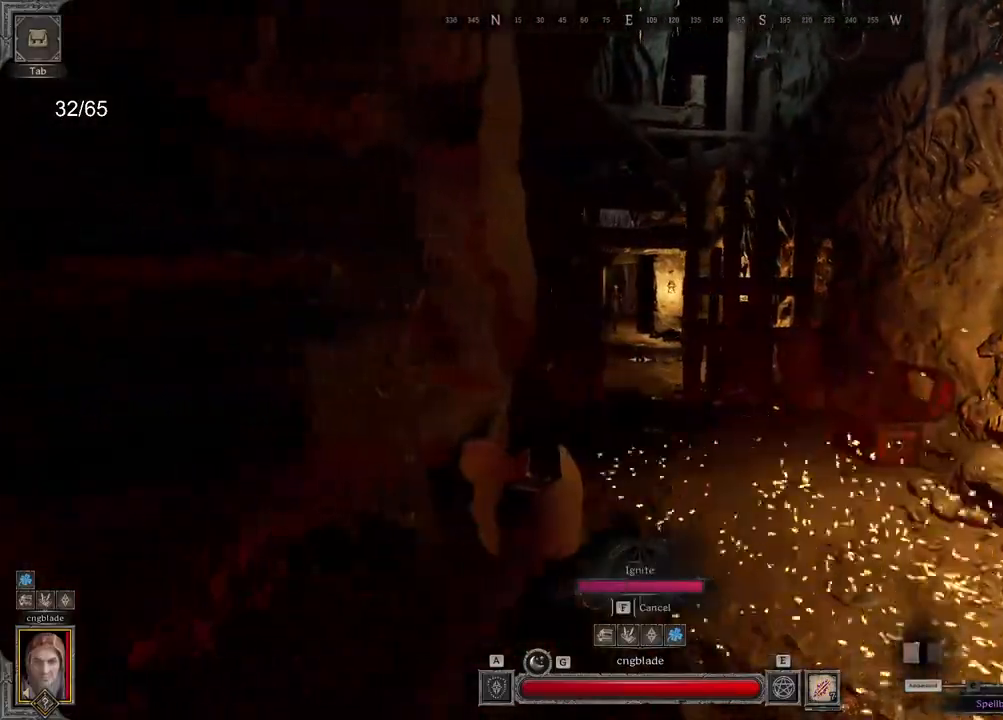
{"keys": ["z"], "mouse": ["left", "right"]}
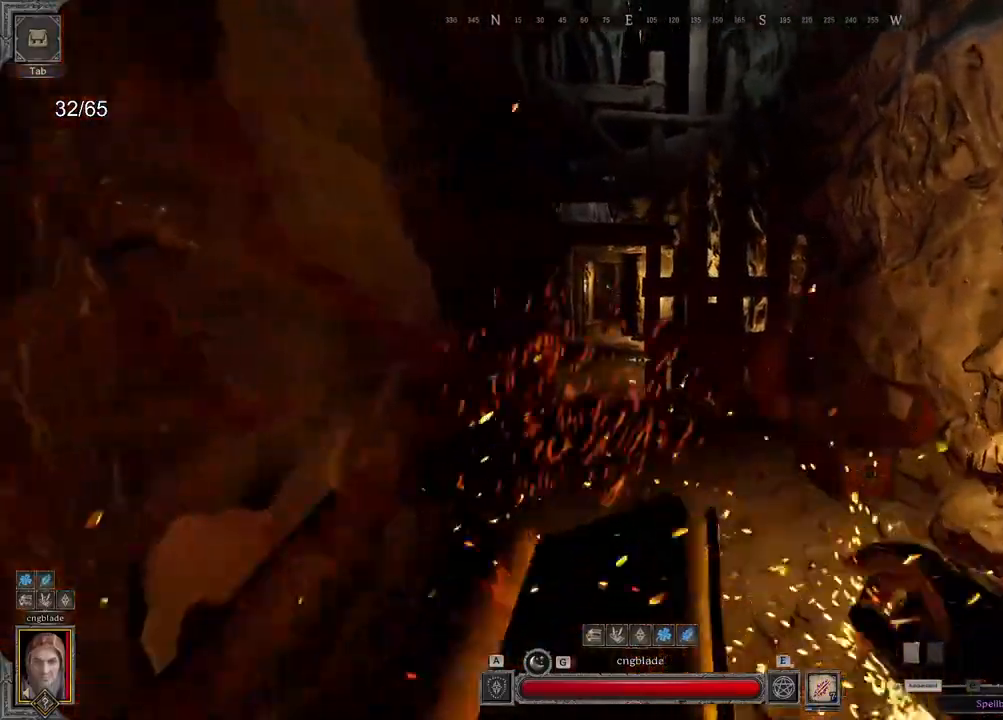
{"keys": ["e", "z"], "mouse": [], "events": [[17, "mouse_left", "up"], [67, "mouse_right", "up"], [350, "e", "down"]]}
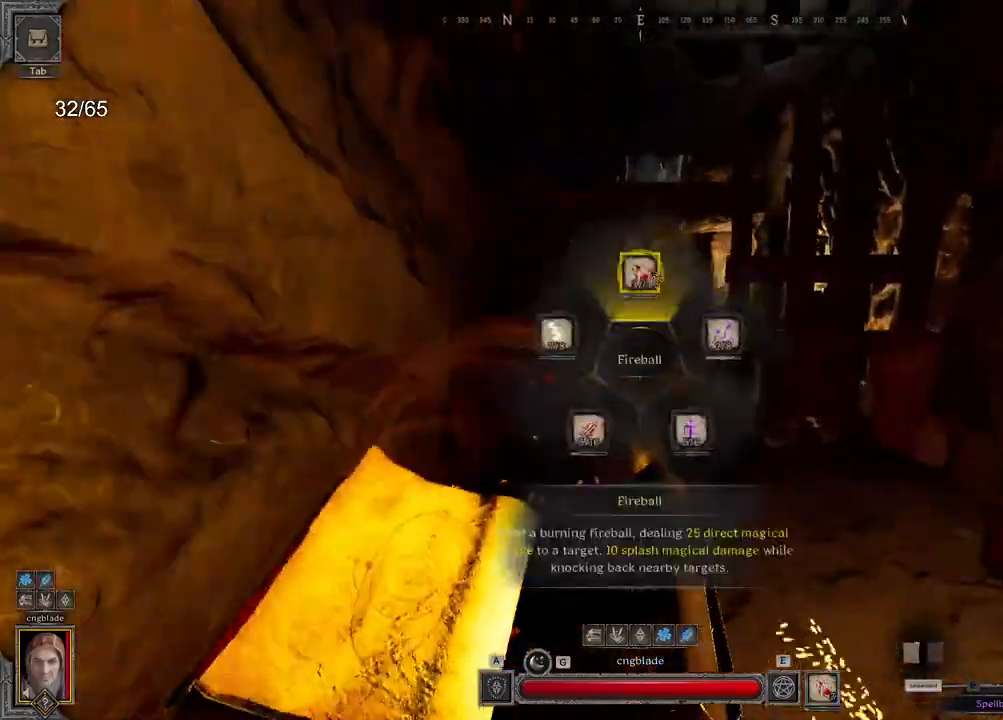
{"keys": ["d", "z"], "mouse": [], "events": [[133, "e", "up"], [317, "d", "down"]]}
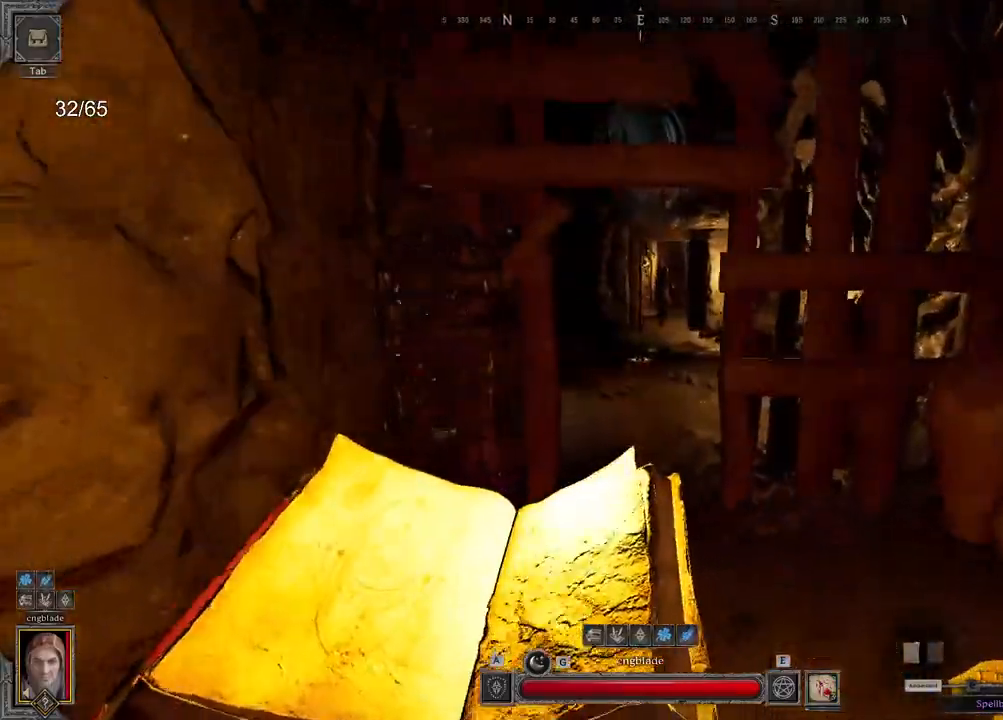
{"keys": ["d", "z"], "mouse": [], "events": [[283, "d", "up"], [450, "d", "down"]]}
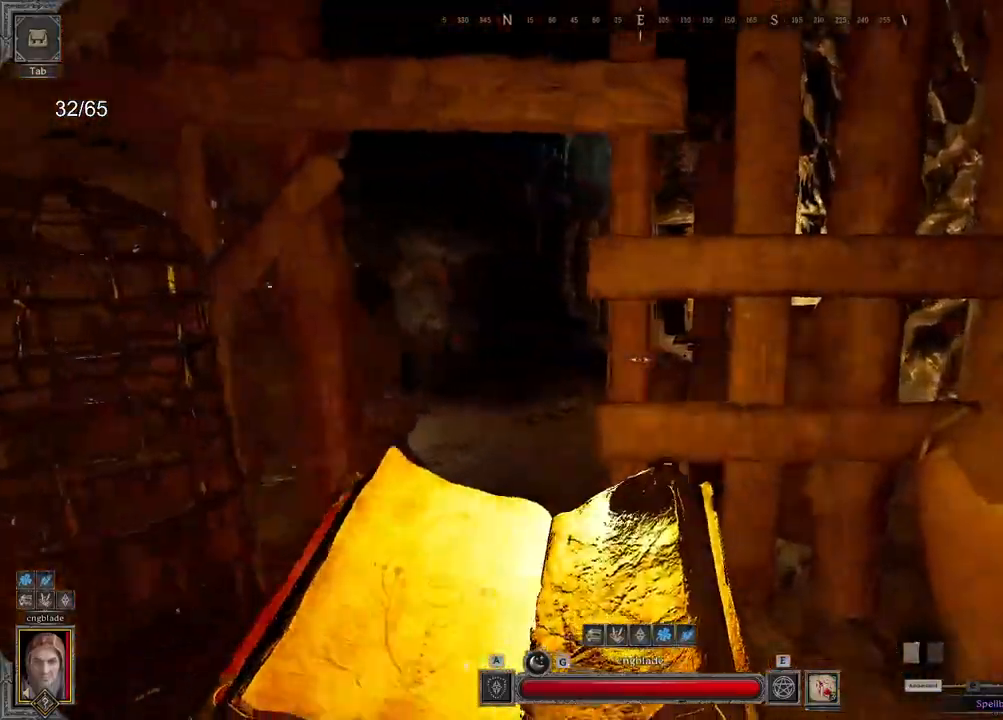
{"keys": ["q"], "mouse": ["right"], "events": [[117, "d", "up"], [433, "mouse_right", "down"], [433, "q", "down"], [450, "z", "up"]]}
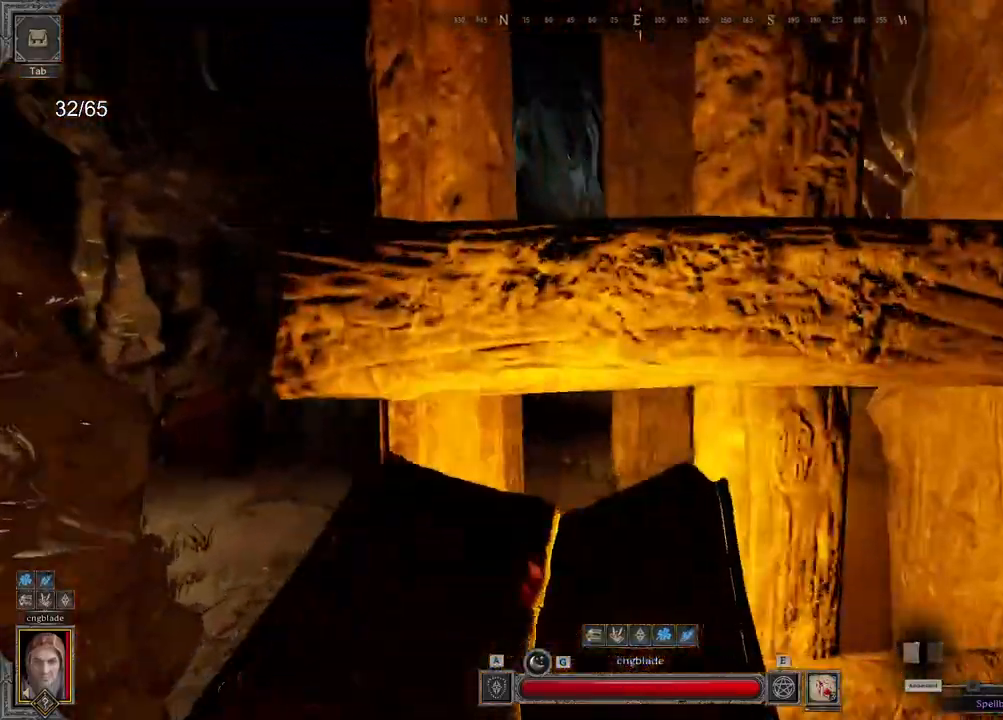
{"keys": ["d"], "mouse": ["right"], "events": [[250, "d", "down"], [250, "q", "up"]]}
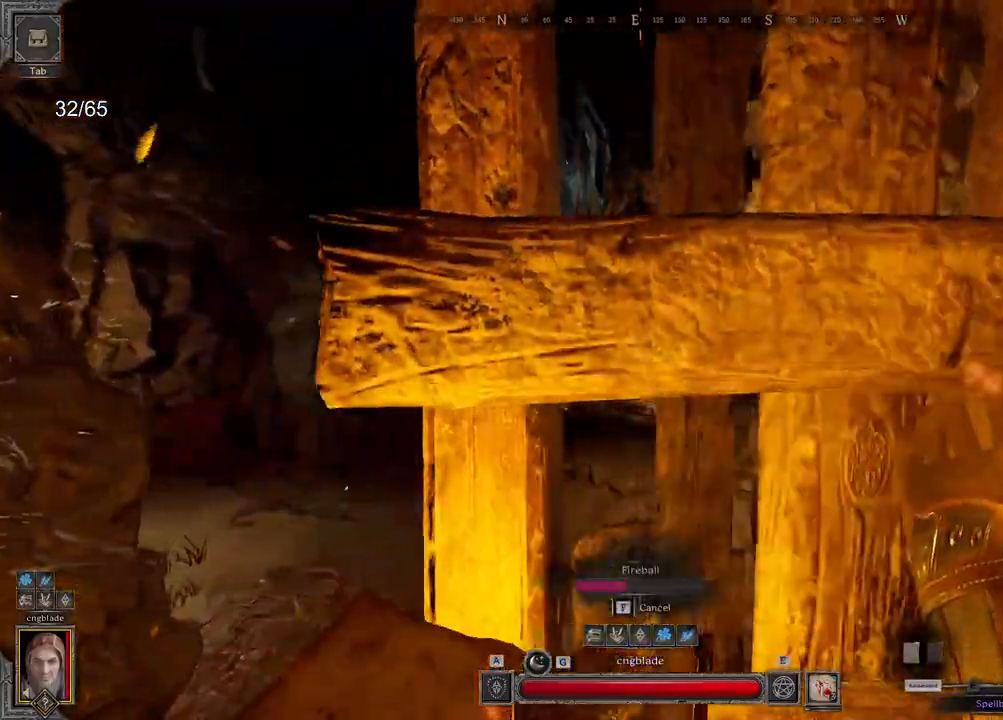
{"keys": ["q"], "mouse": ["right"]}